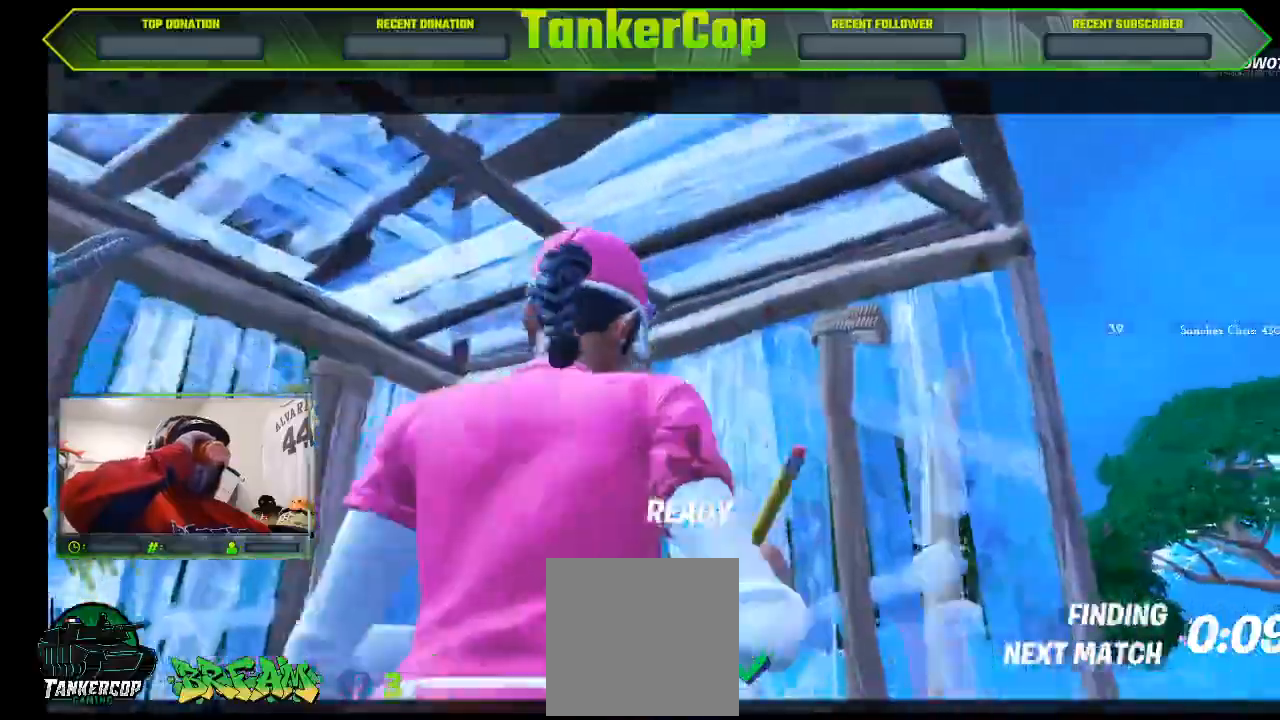
Gameplay with a controller (PlayStation layout); each line is a JSON object with the inputs held at the frame after it. "events" lists button and stick changes between this image and that frame as [ms after this image, input, new state], when the widget could be followed in between.
{"buttons": [], "left_stick": "left", "right_stick": "right", "events": [[333, "right_stick", "right"], [367, "left_stick", "left"]]}
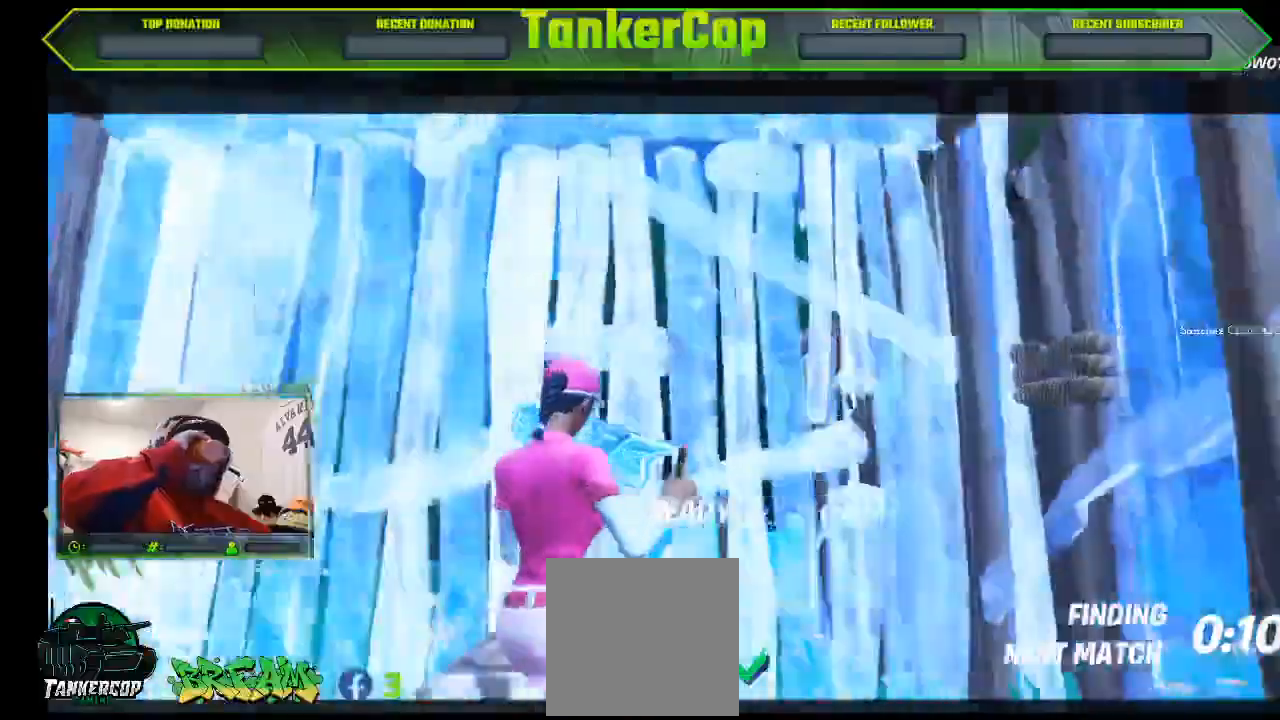
{"buttons": [], "left_stick": "left", "right_stick": "right", "events": []}
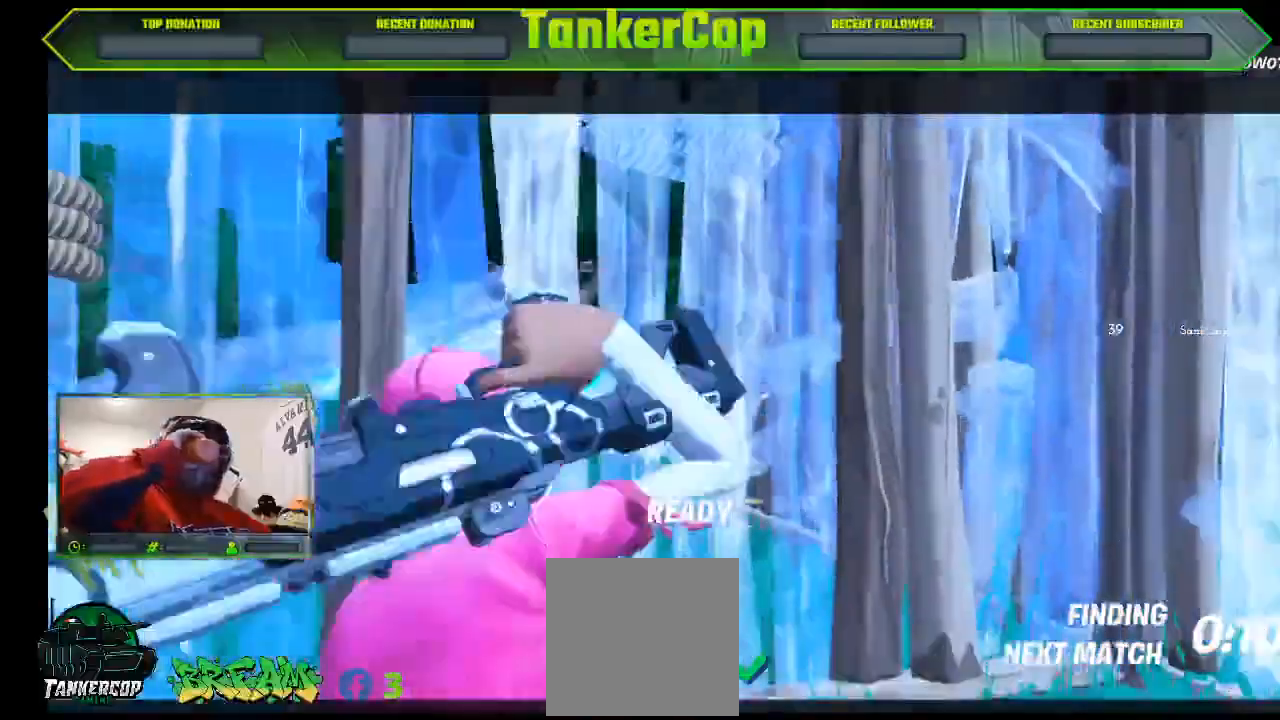
{"buttons": [], "left_stick": "left", "right_stick": "right", "events": []}
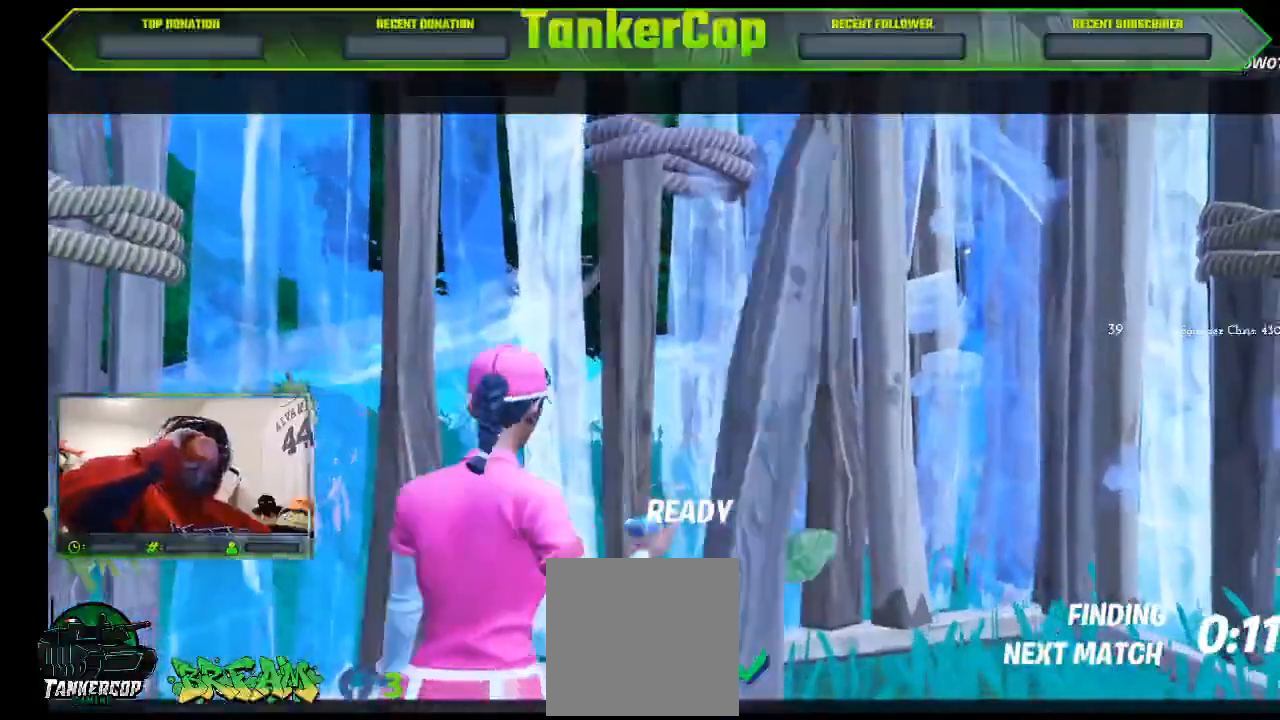
{"buttons": [], "left_stick": "left", "right_stick": "right", "events": []}
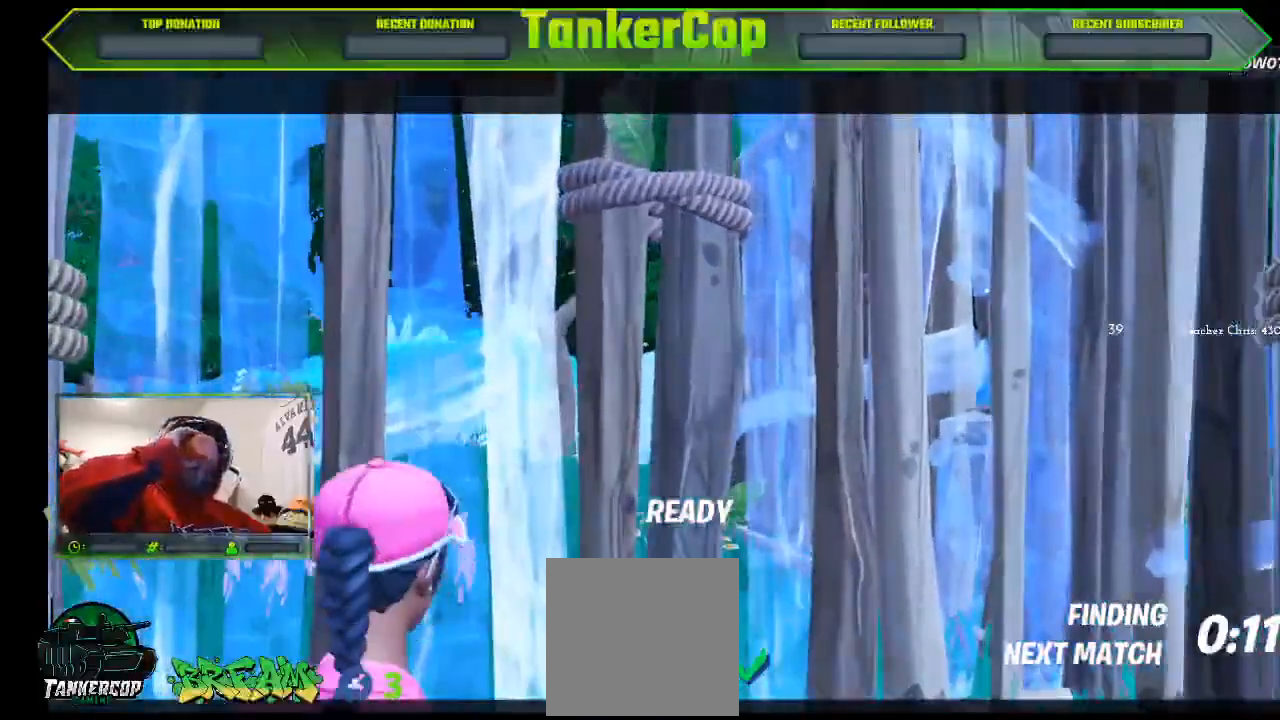
{"buttons": [], "left_stick": "left", "right_stick": "right", "events": []}
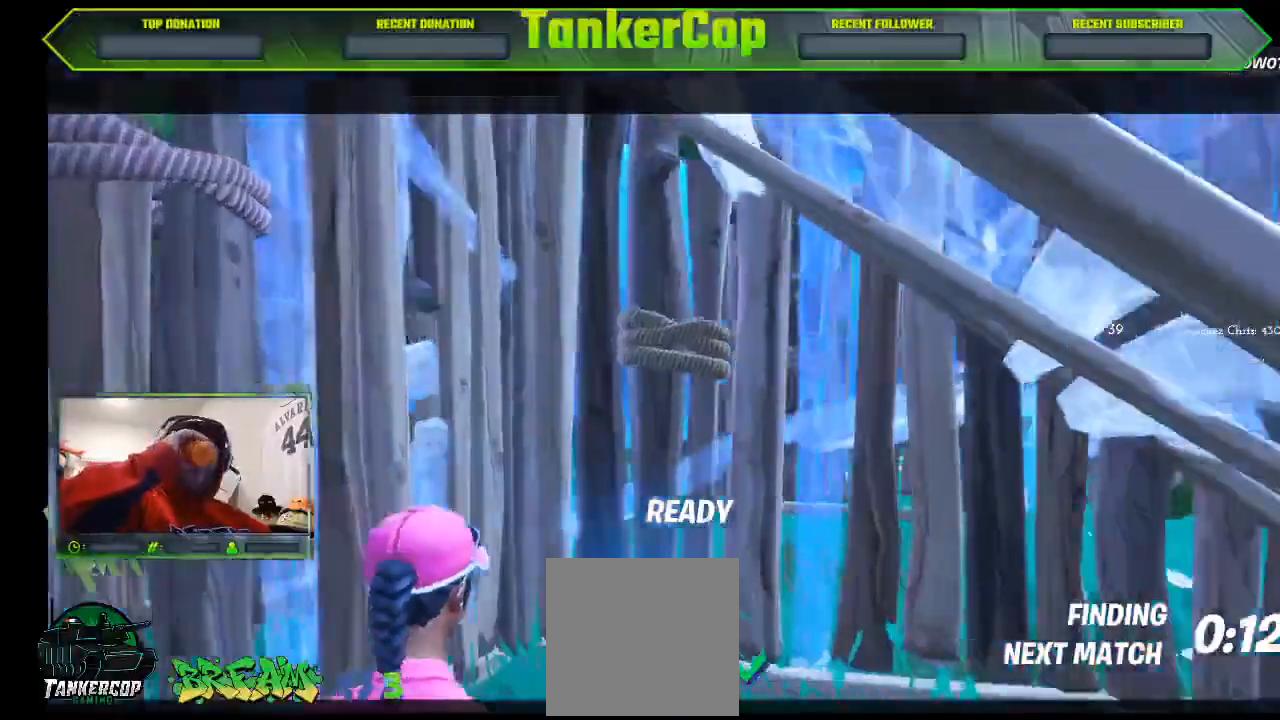
{"buttons": [], "left_stick": "center", "right_stick": "center", "events": [[67, "right_stick", "center"], [200, "left_stick", "center"]]}